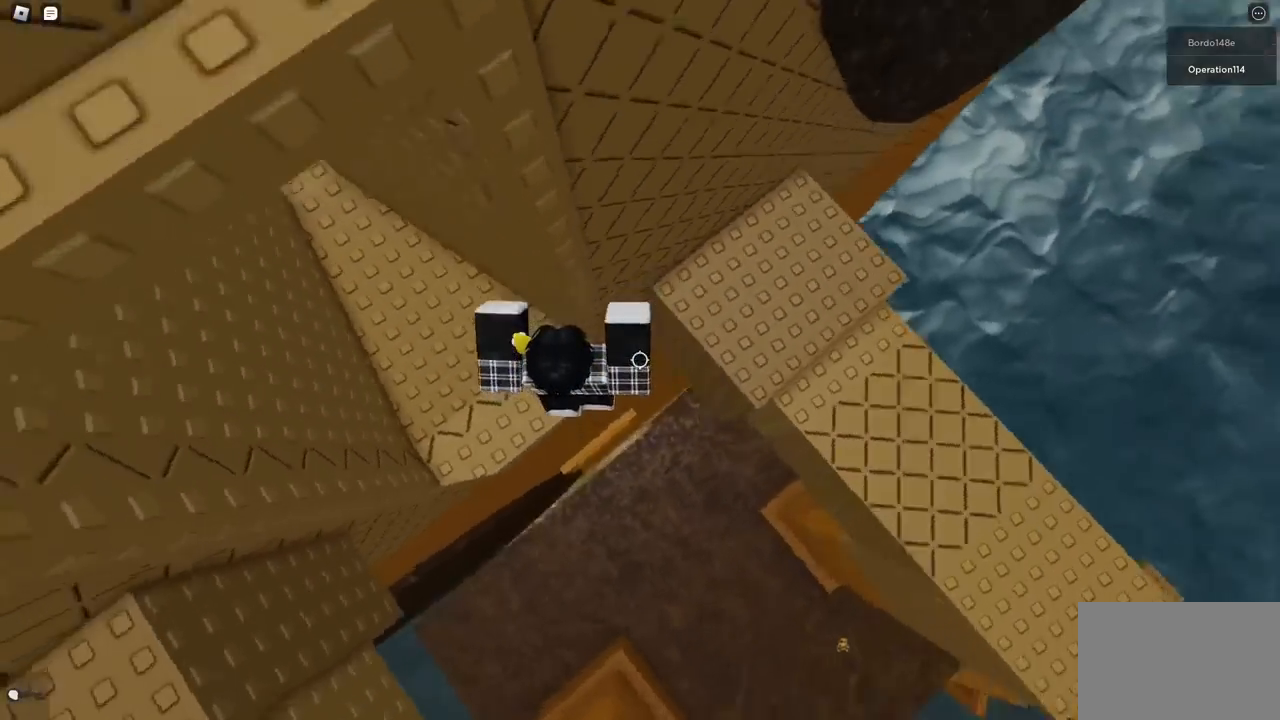
Gameplay with keyboard; each line is a JSON object with the keys held at the frame after it. "events" lists presses ("down") and releases ("up") of "a", "ctrl", "d", "e", "f", "q", "r", "s", "shift", "space", "tab" and "w" between this image and that frame as [ms after this image, input, new state], when the widget could be followed in between. No other keys are recorded. Mouse input is not recorded.
{"keys": ["a", "shift"], "events": [[383, "shift", "down"]]}
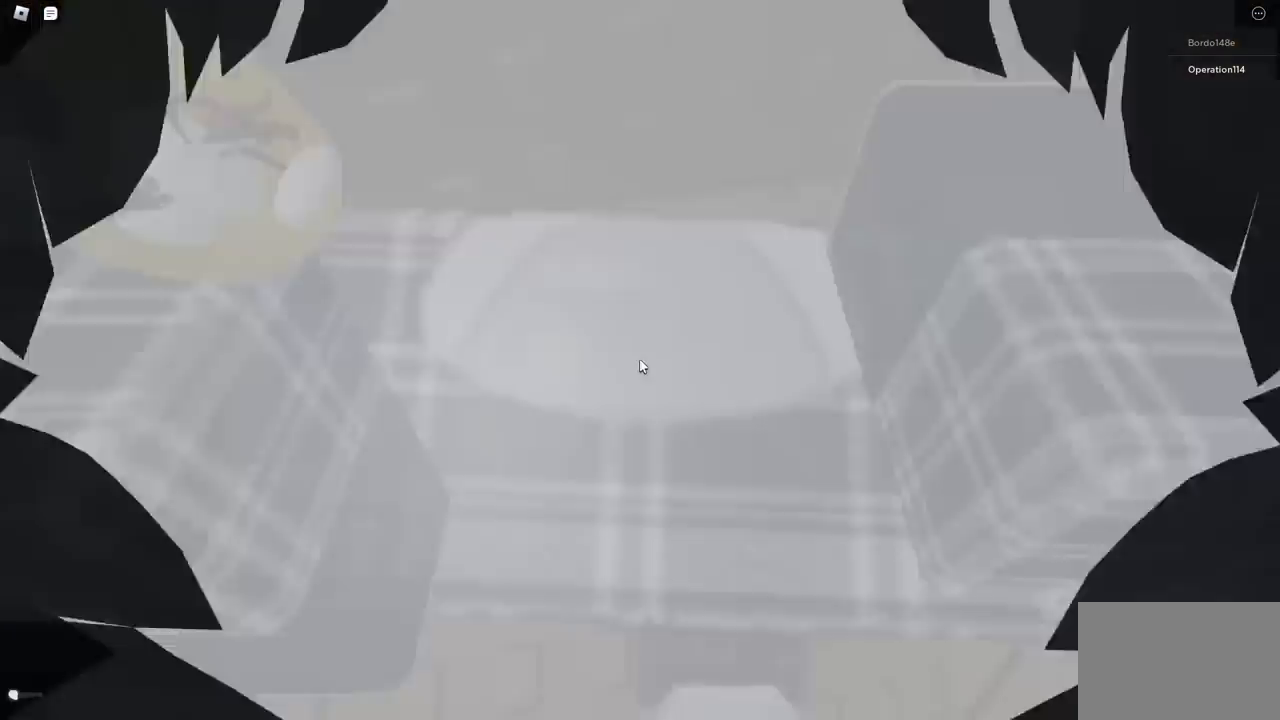
{"keys": ["a"], "events": [[17, "shift", "up"]]}
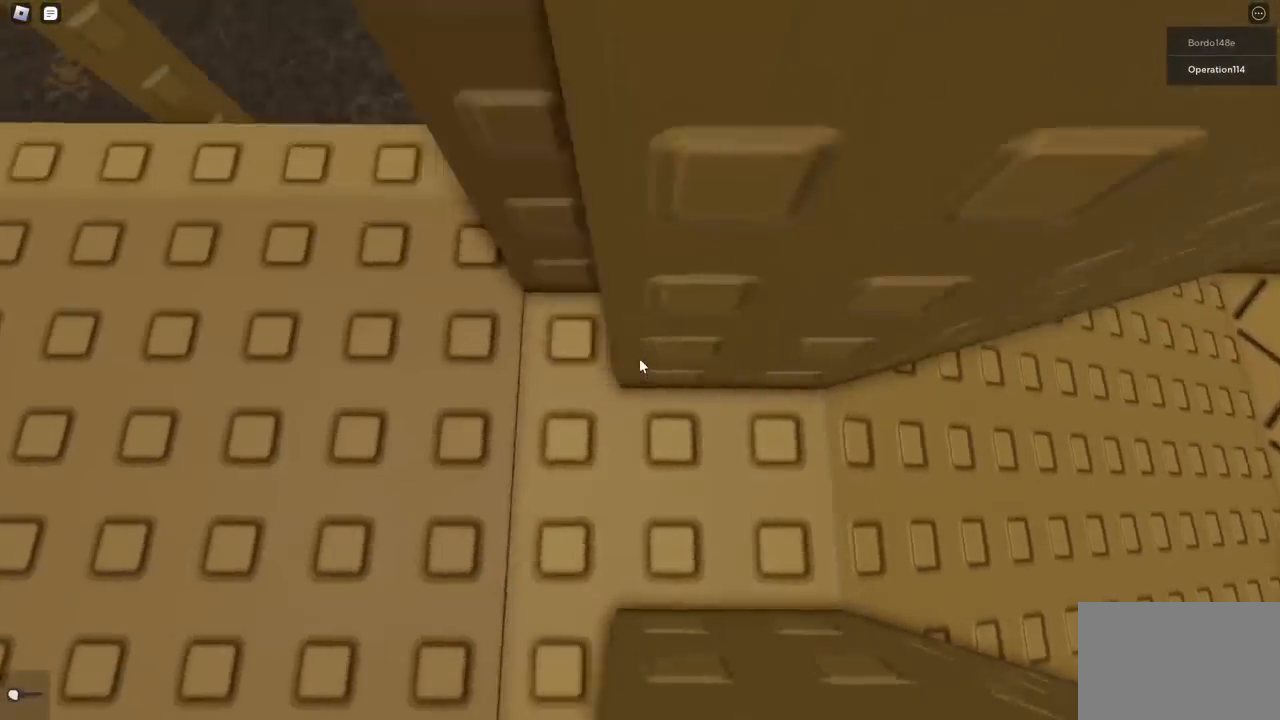
{"keys": ["space"], "events": [[100, "a", "up"], [250, "a", "down"], [350, "a", "up"], [483, "space", "down"]]}
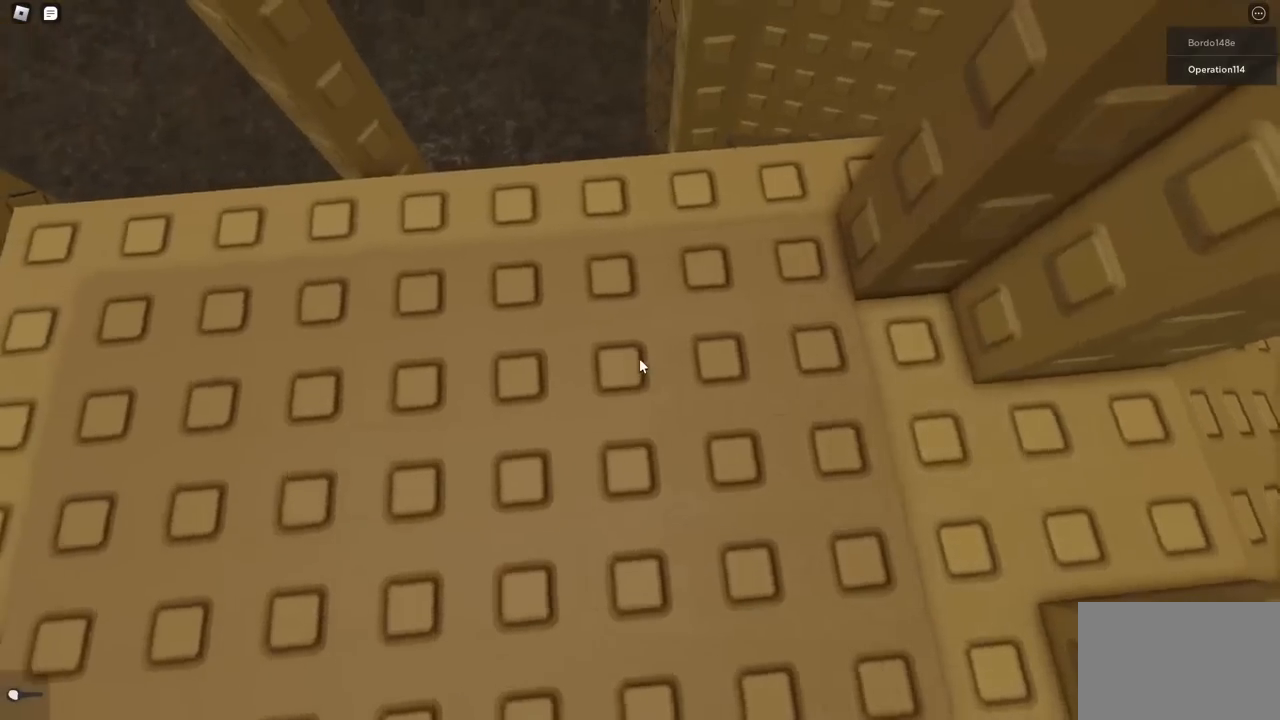
{"keys": [], "events": [[117, "space", "up"], [333, "a", "down"], [417, "a", "up"]]}
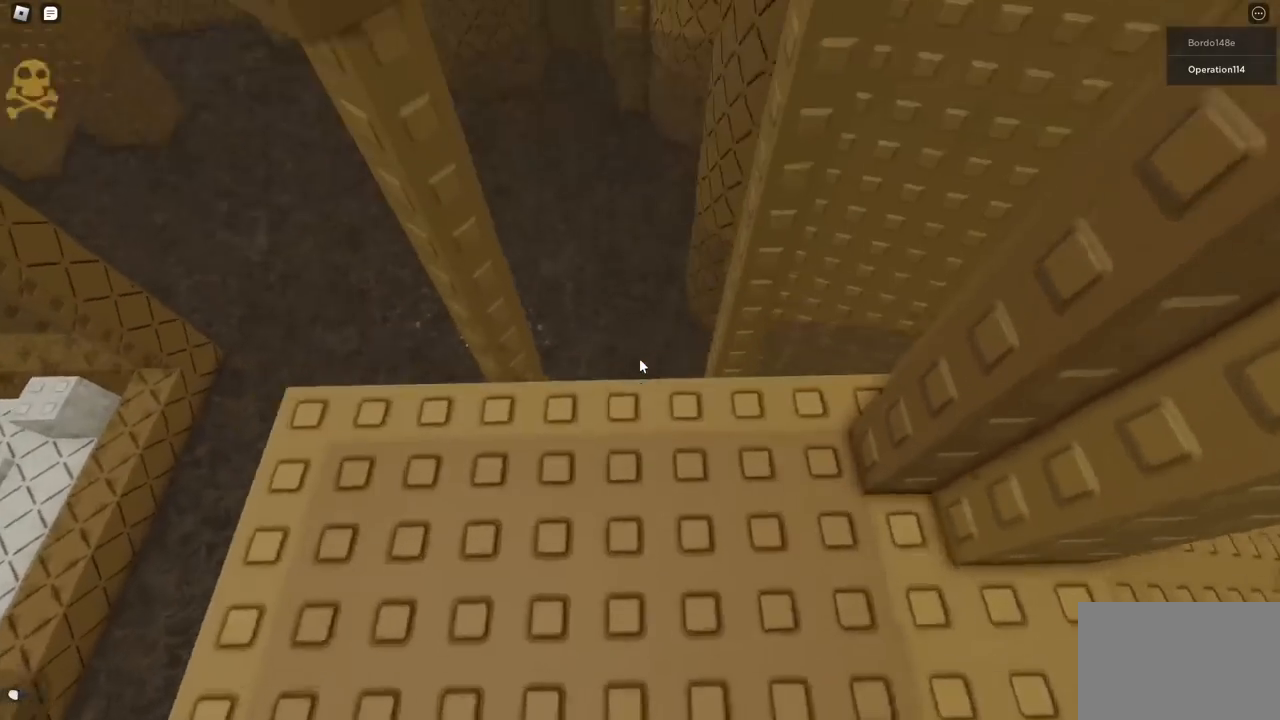
{"keys": [], "events": [[150, "space", "down"], [317, "space", "up"], [400, "a", "down"], [433, "a", "up"], [433, "d", "down"], [483, "d", "up"]]}
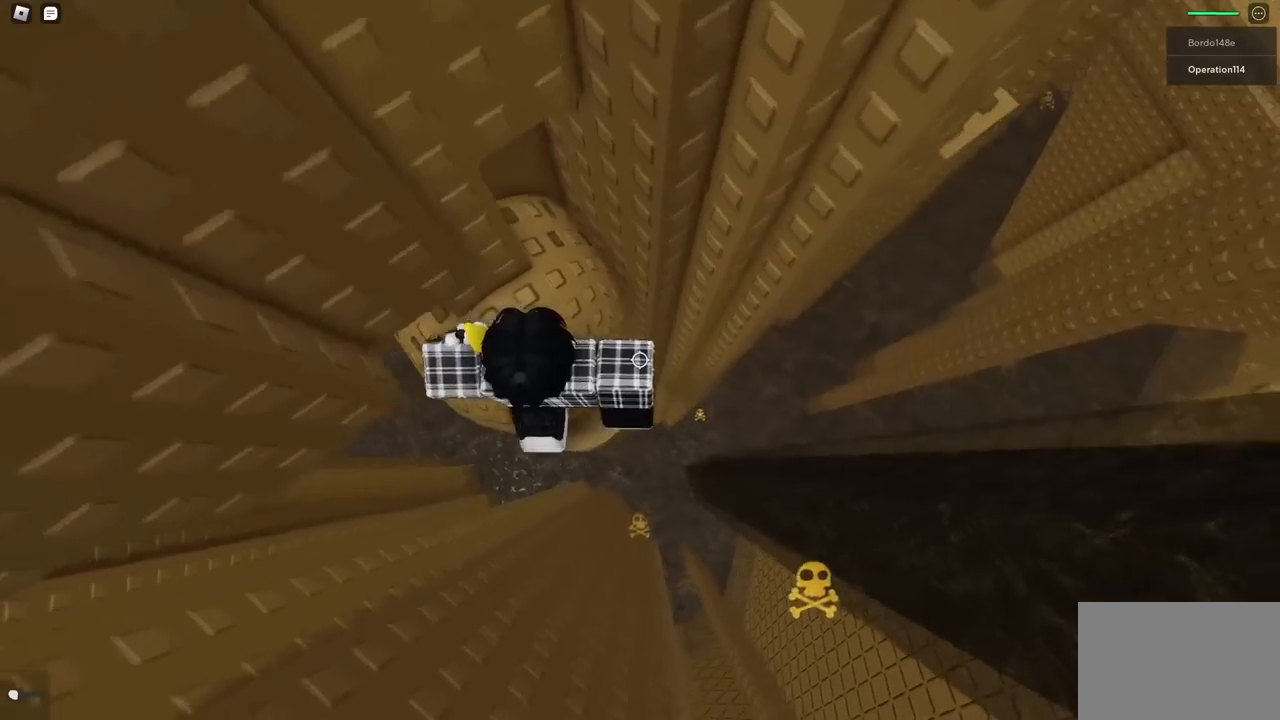
{"keys": [], "events": [[300, "d", "down"], [350, "d", "up"]]}
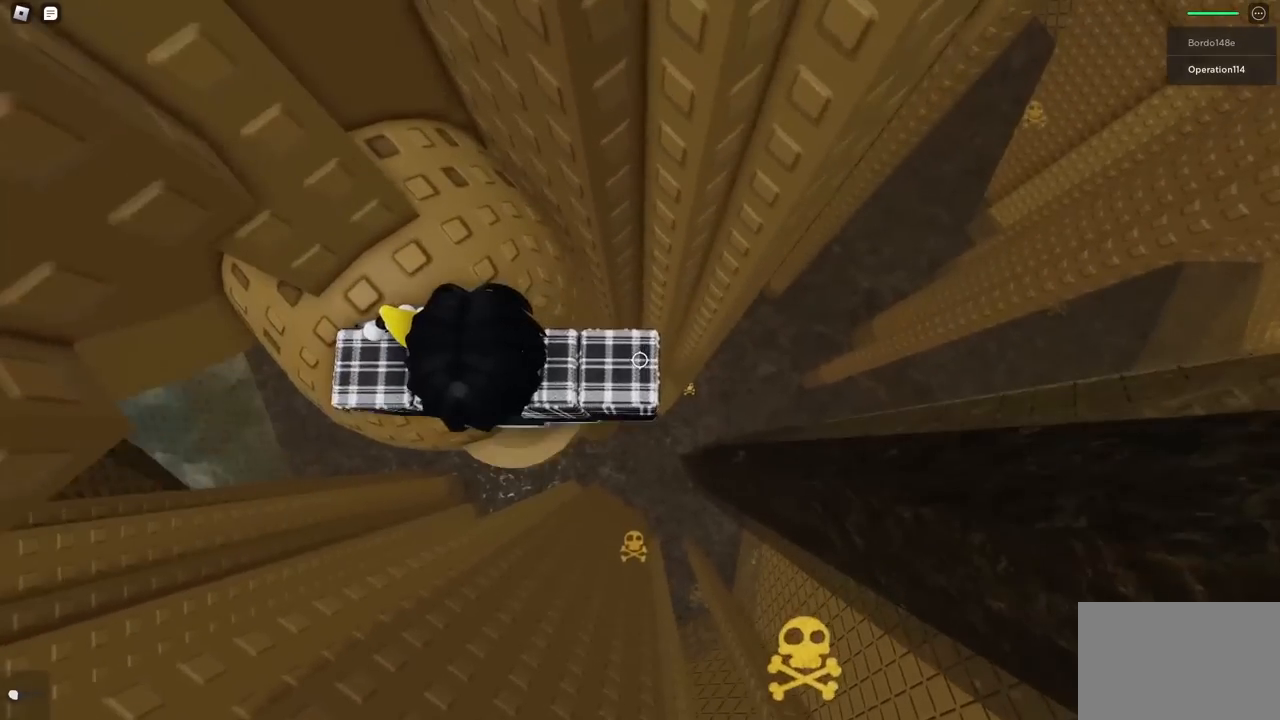
{"keys": ["d"], "events": [[133, "d", "down"], [267, "space", "down"], [383, "space", "up"]]}
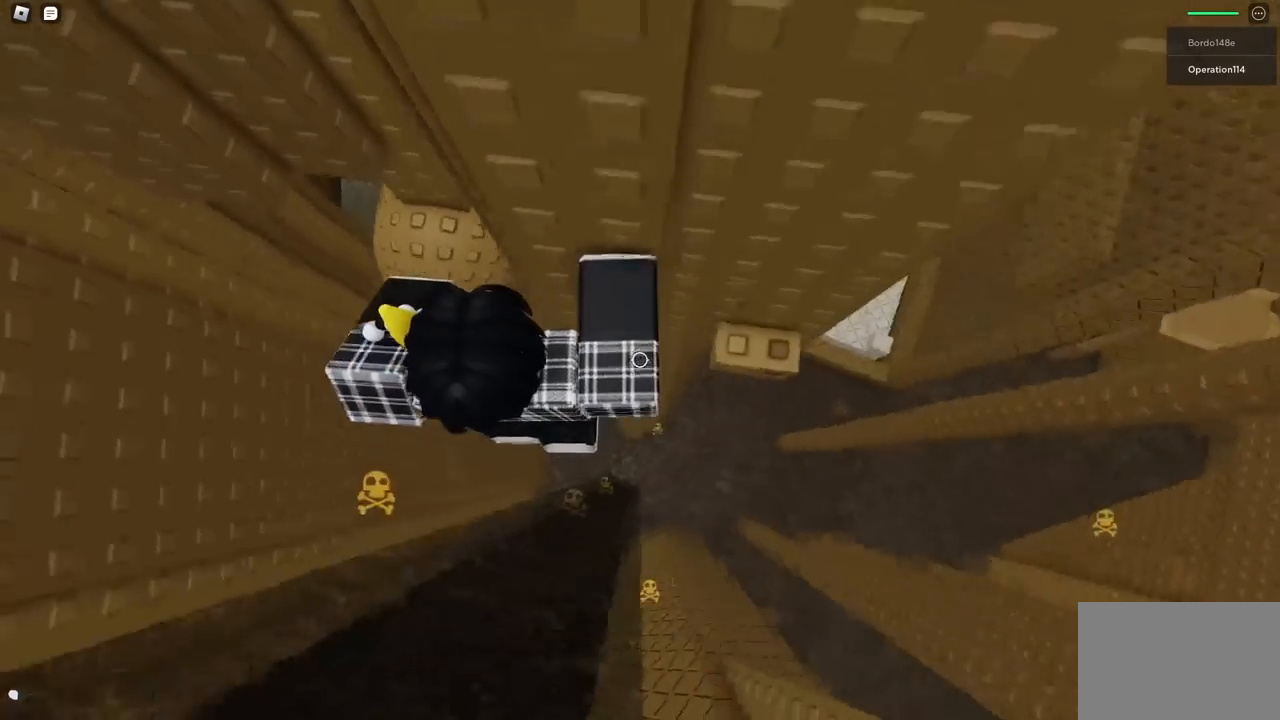
{"keys": [], "events": [[233, "w", "down"], [367, "d", "up"], [383, "w", "up"]]}
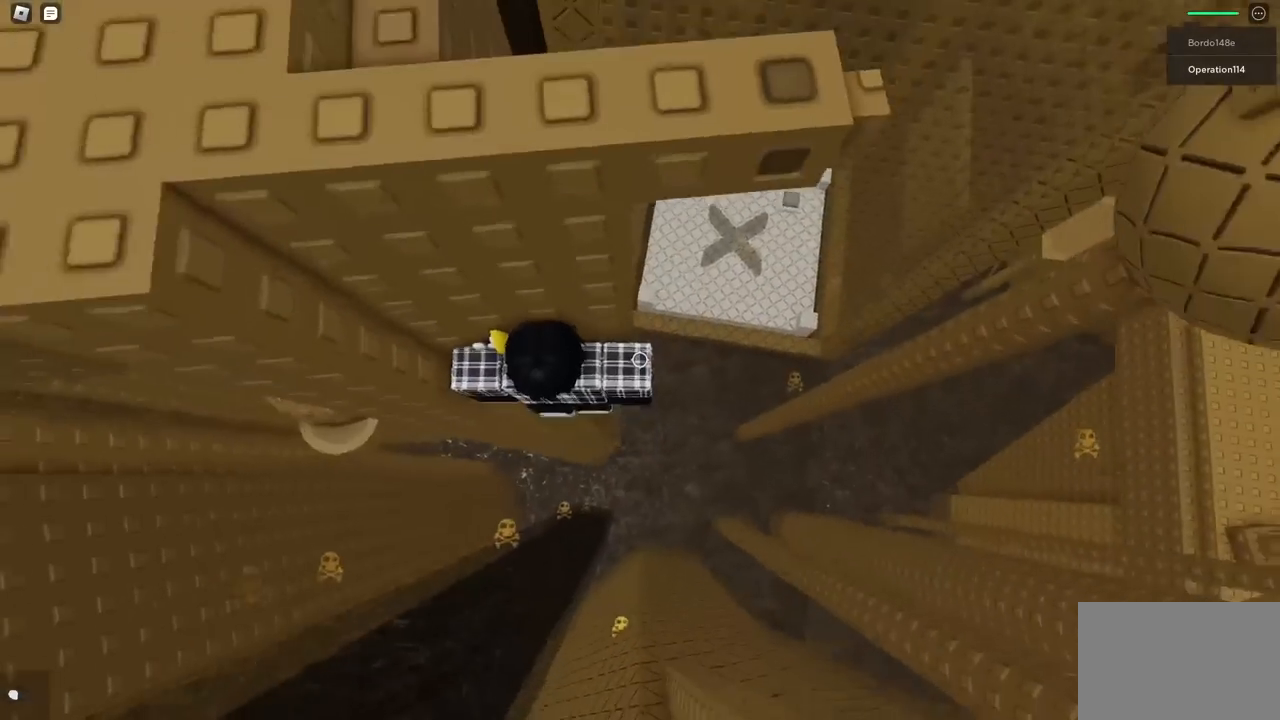
{"keys": ["space"], "events": [[150, "w", "down"], [250, "w", "up"], [367, "d", "down"], [417, "space", "down"], [467, "d", "up"]]}
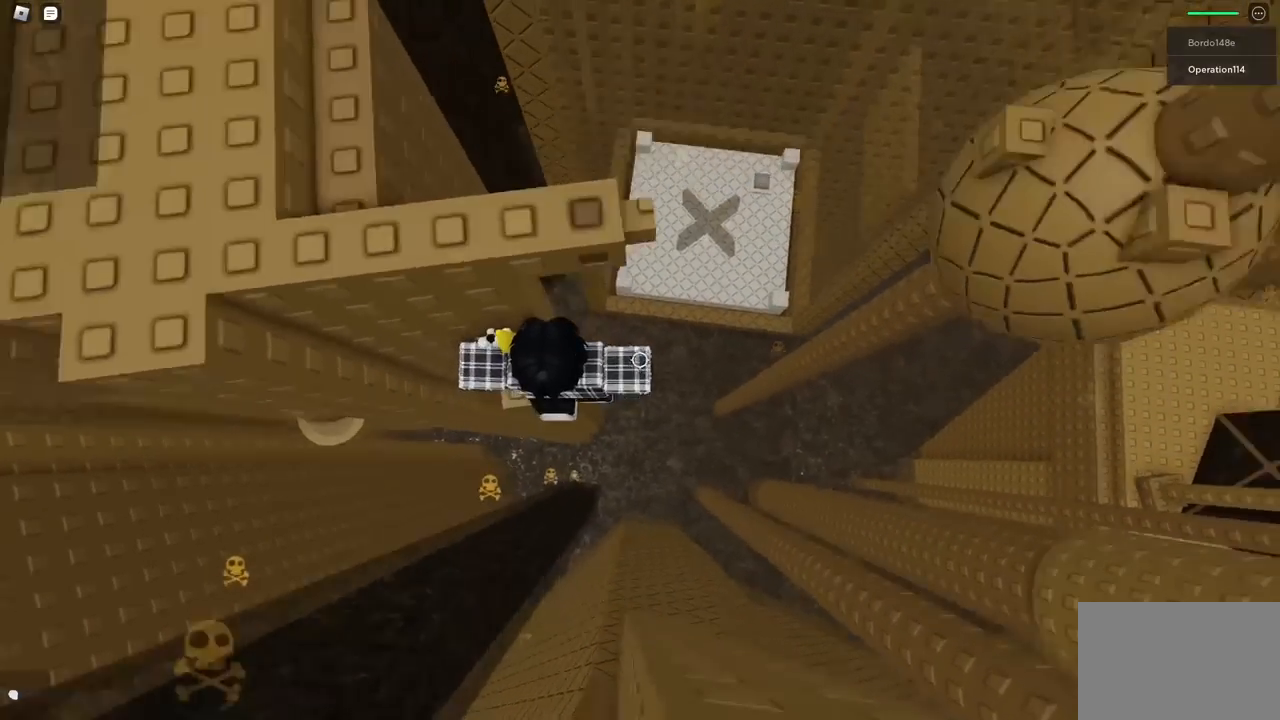
{"keys": ["w"], "events": [[17, "space", "up"], [50, "w", "down"], [283, "w", "up"], [483, "w", "down"]]}
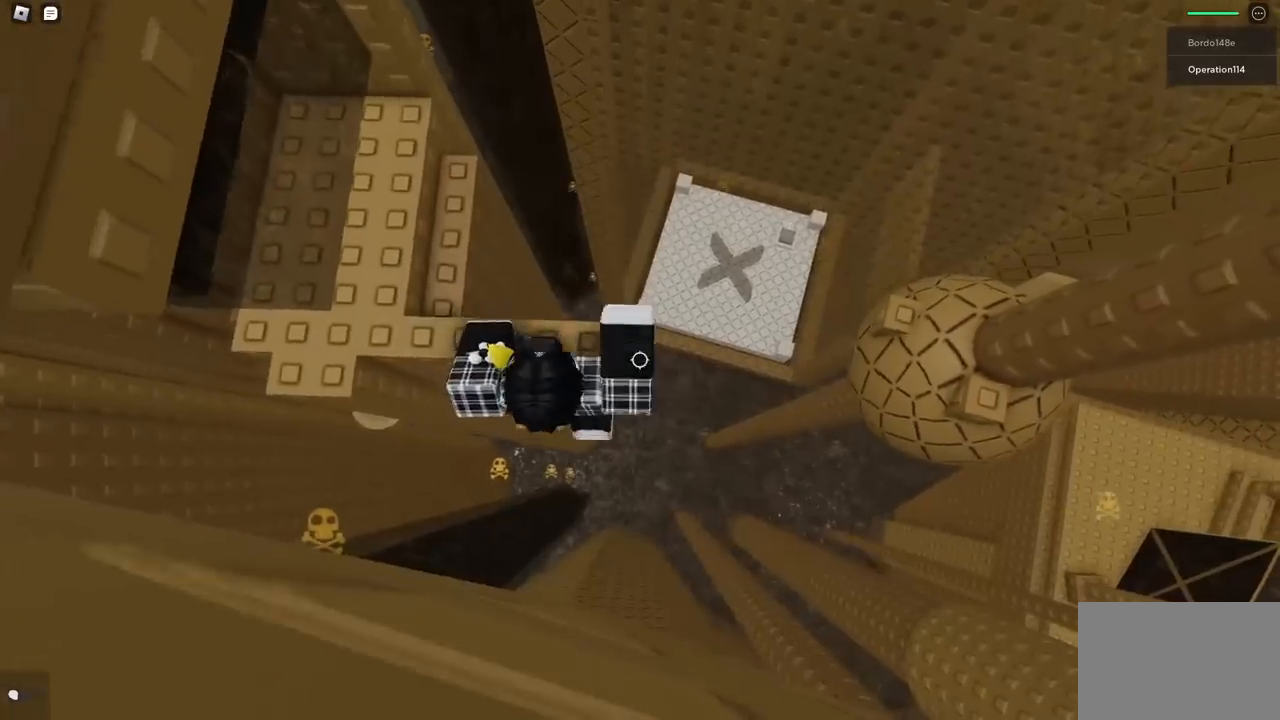
{"keys": [], "events": [[83, "w", "up"], [250, "shift", "down"], [350, "shift", "up"]]}
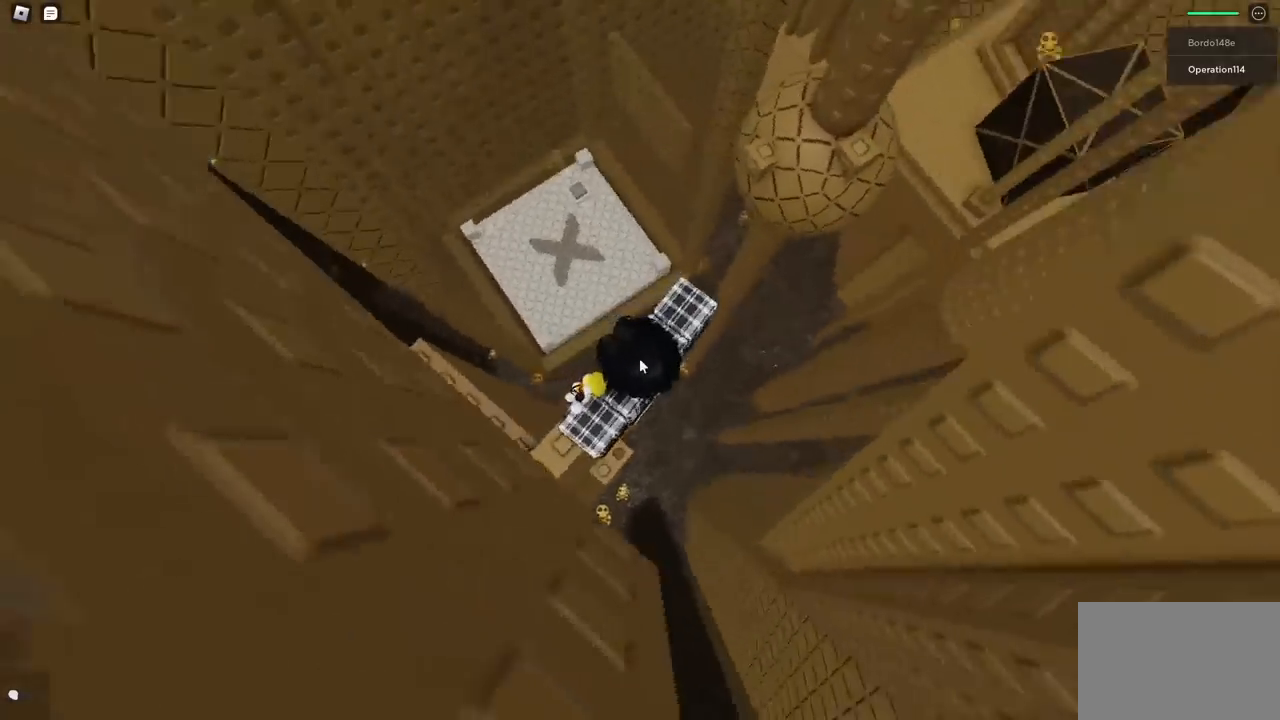
{"keys": ["shift", "w"], "events": [[50, "w", "down"], [117, "space", "down"], [250, "space", "up"], [467, "shift", "down"]]}
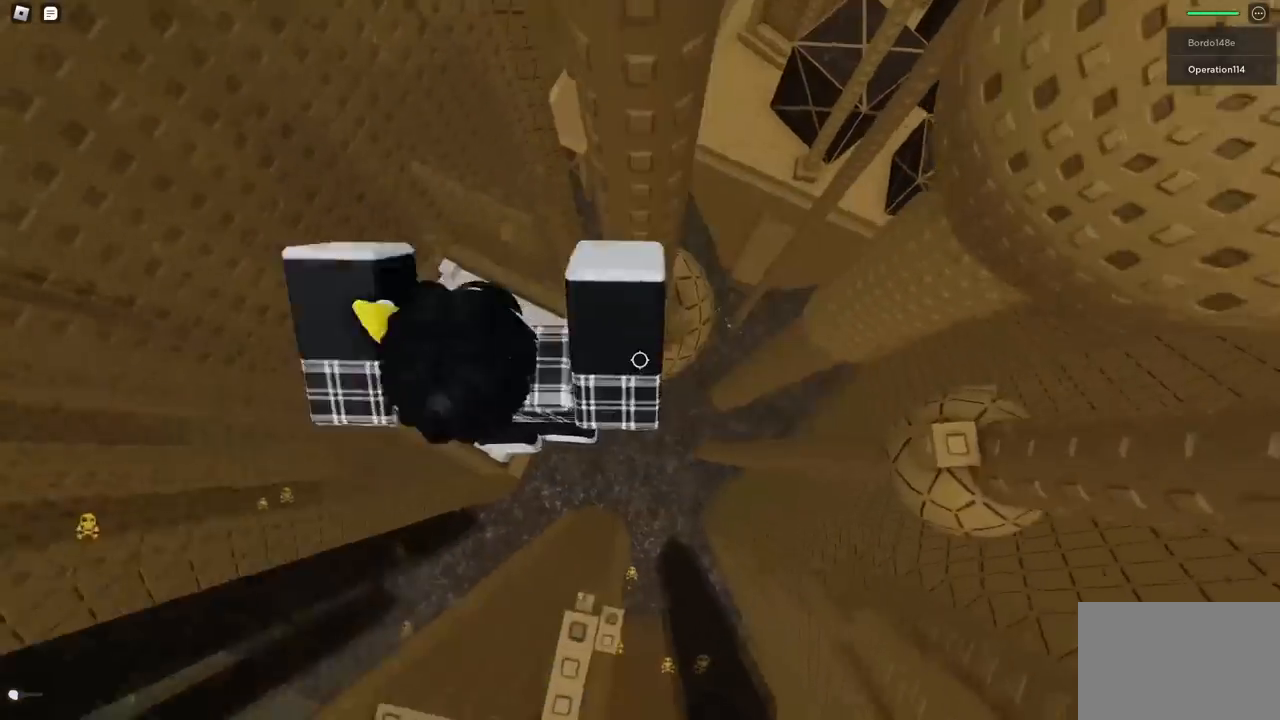
{"keys": [], "events": [[117, "w", "up"], [133, "shift", "up"], [300, "space", "down"], [317, "d", "down"], [417, "space", "up"], [450, "d", "up"]]}
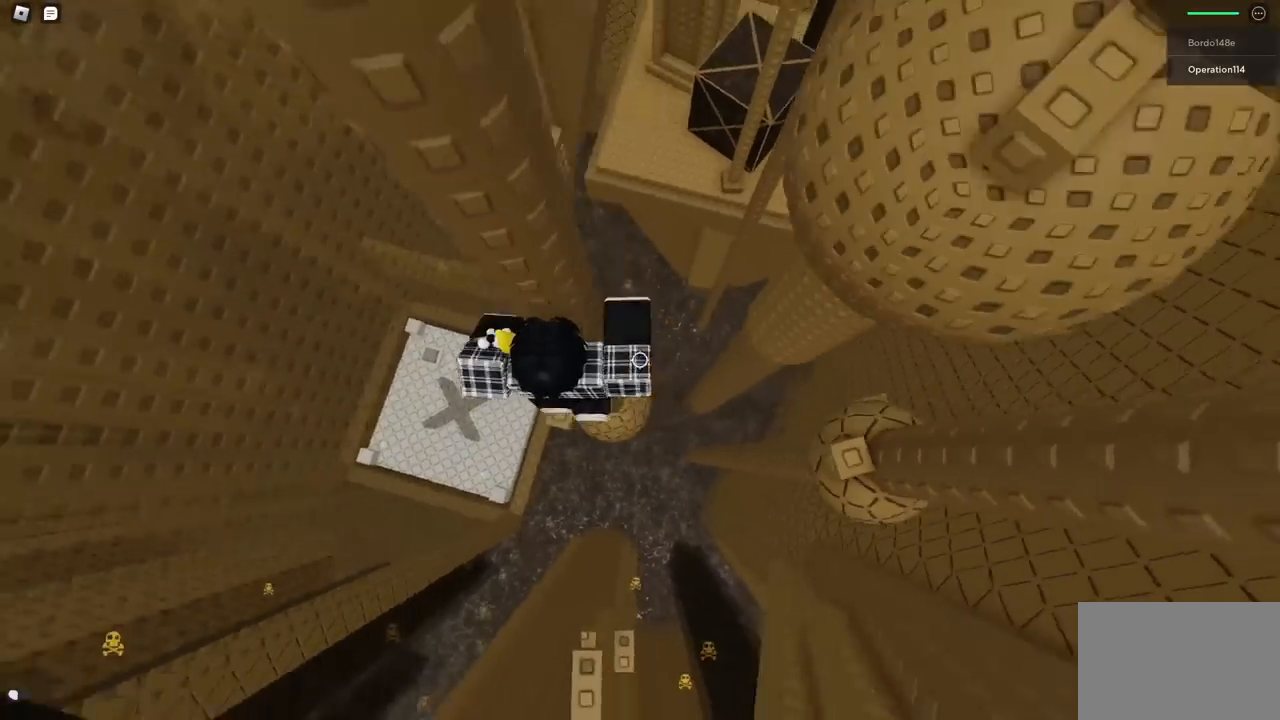
{"keys": ["shift"], "events": [[100, "d", "down"], [117, "w", "down"], [217, "d", "up"], [233, "w", "up"], [467, "shift", "down"]]}
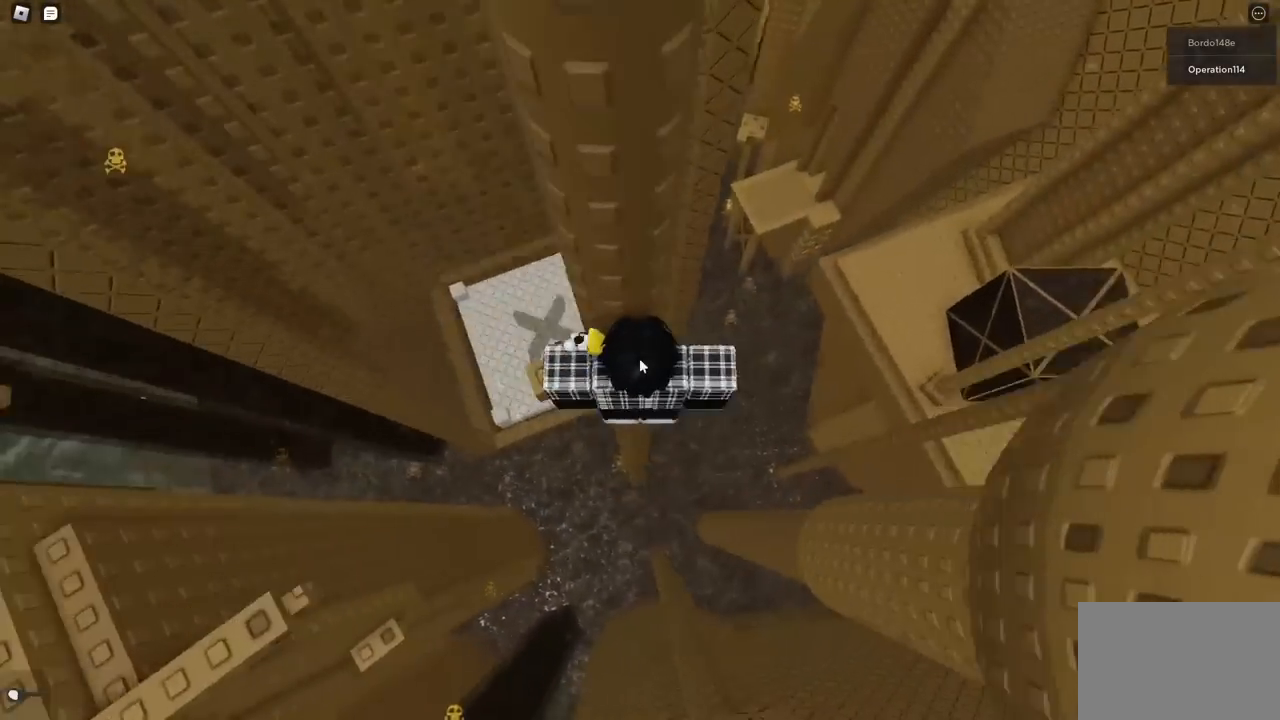
{"keys": ["w"], "events": [[50, "shift", "up"], [467, "w", "down"]]}
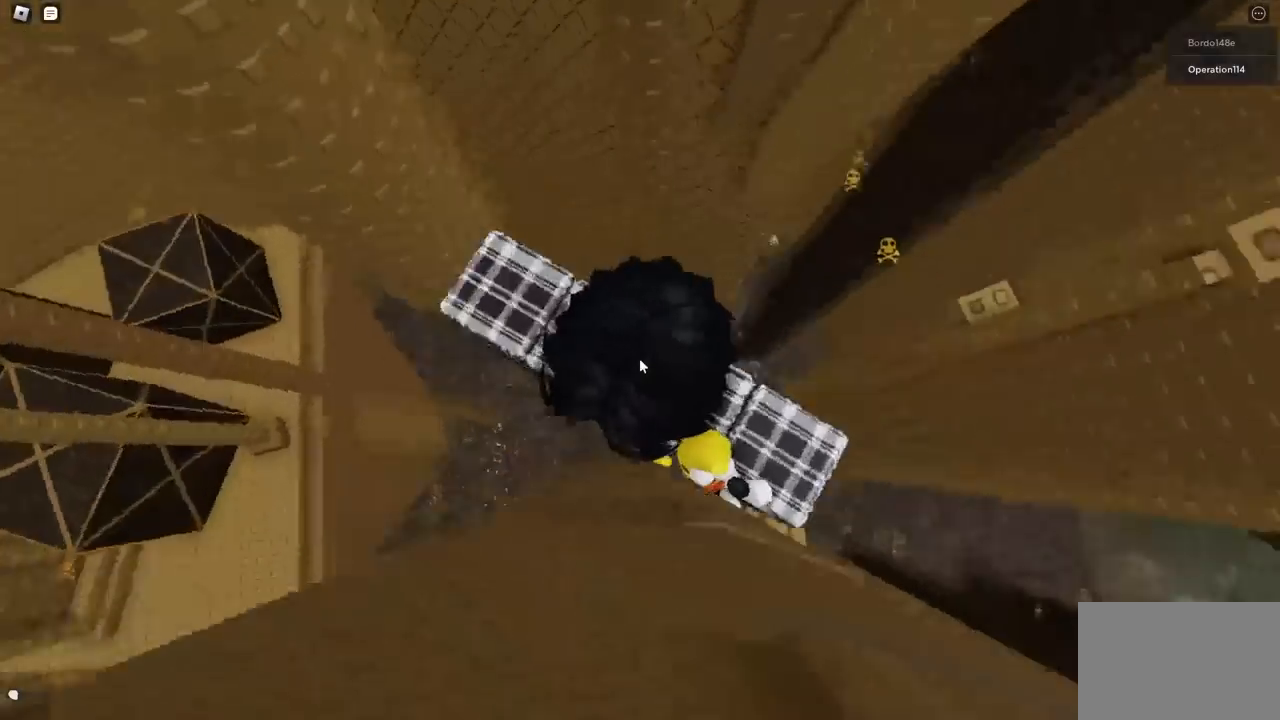
{"keys": [], "events": [[17, "space", "down"], [150, "space", "up"], [467, "w", "up"]]}
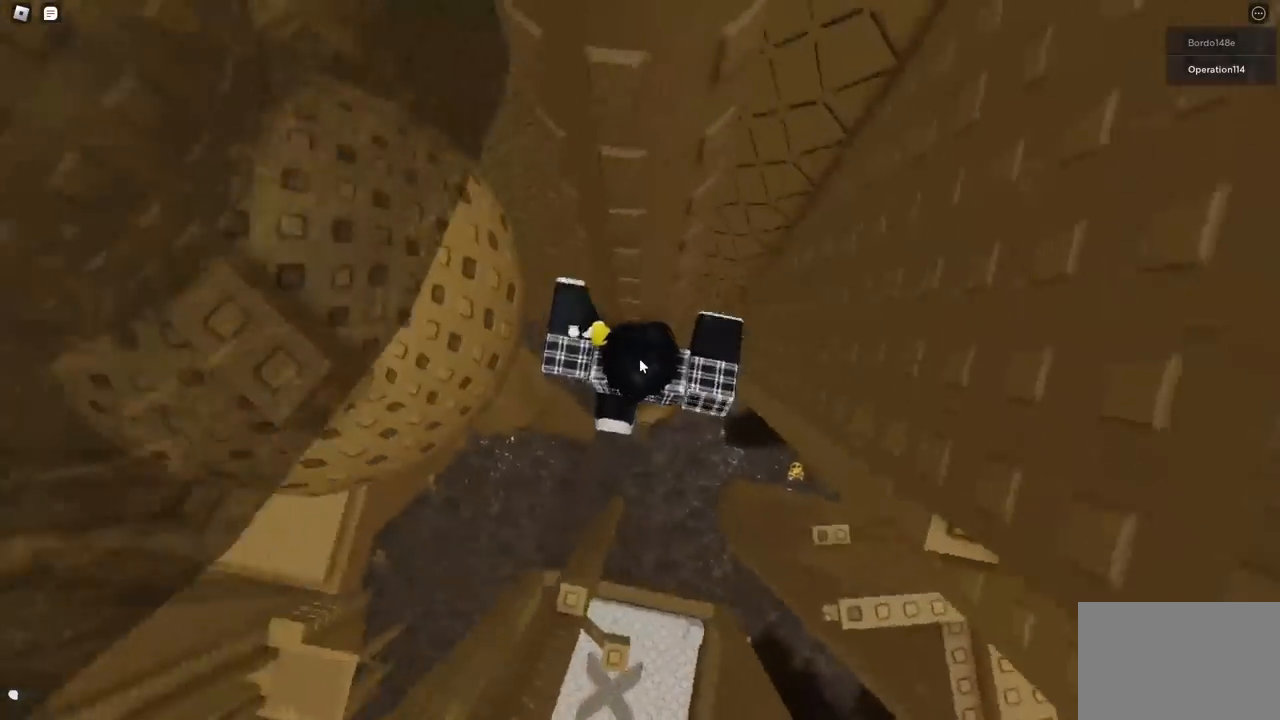
{"keys": [], "events": []}
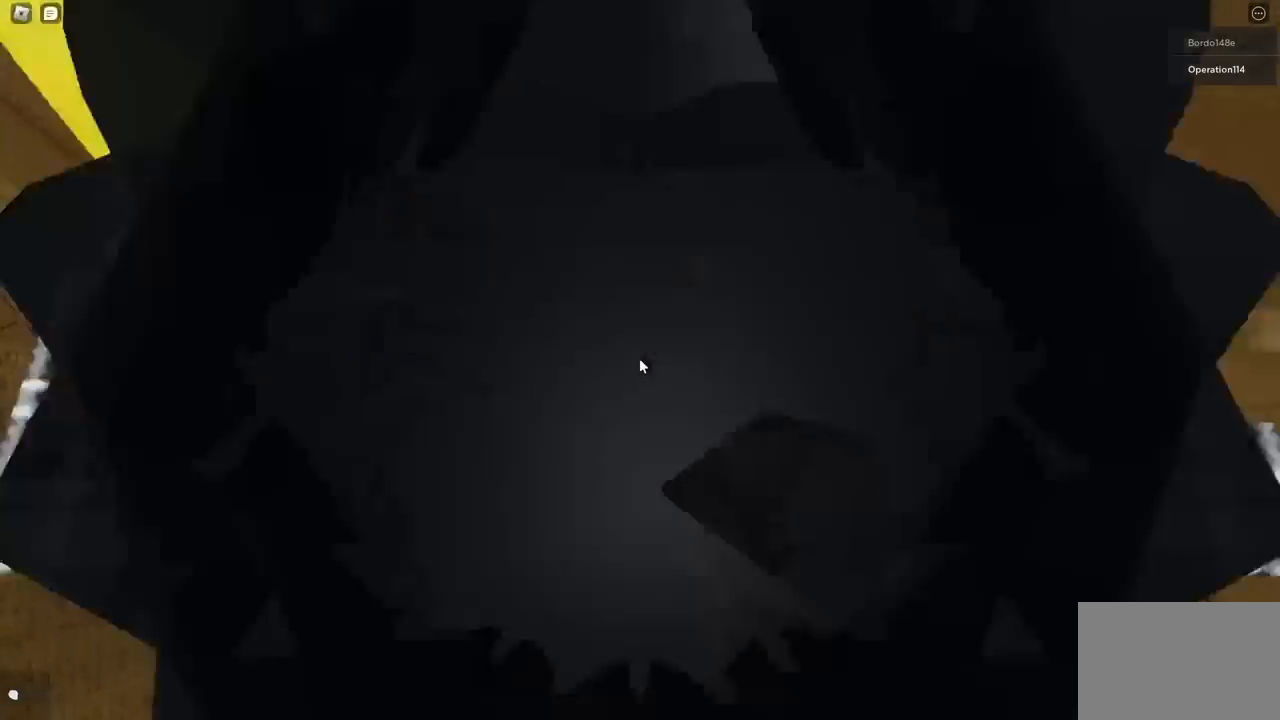
{"keys": ["d", "space", "w"], "events": [[333, "w", "down"], [367, "space", "down"], [467, "d", "down"]]}
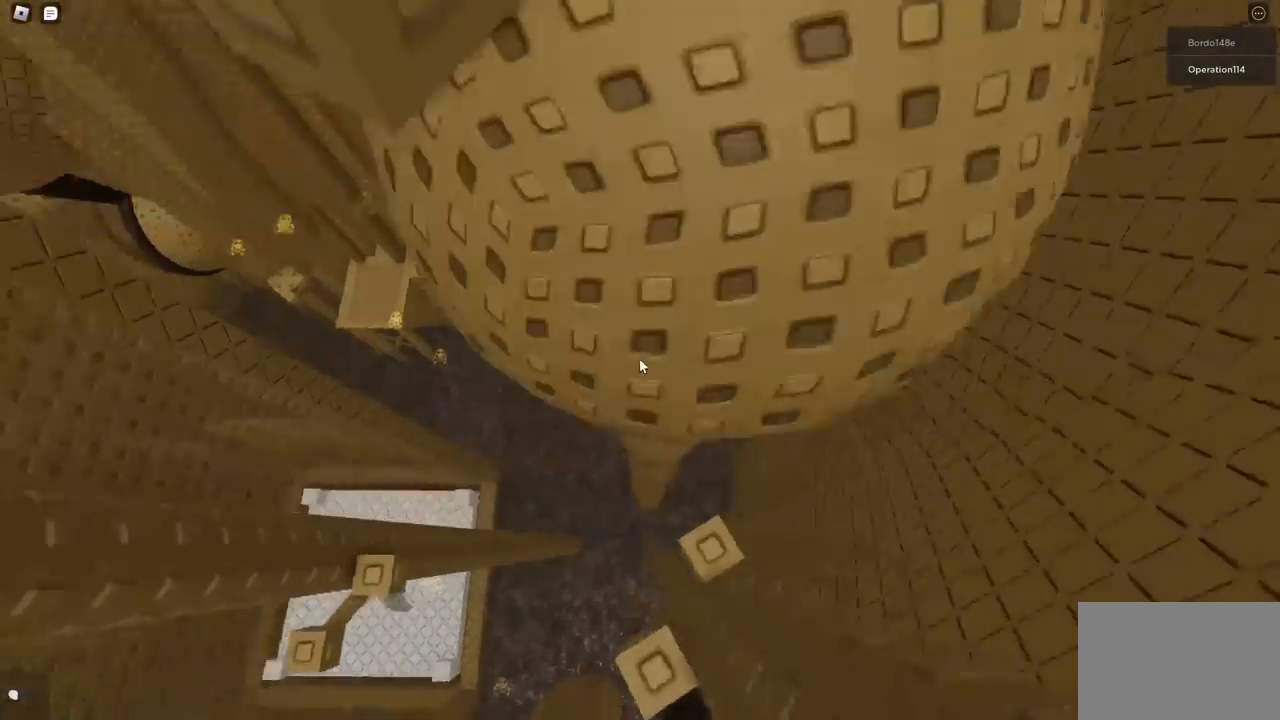
{"keys": ["w"], "events": [[17, "space", "up"], [233, "d", "up"]]}
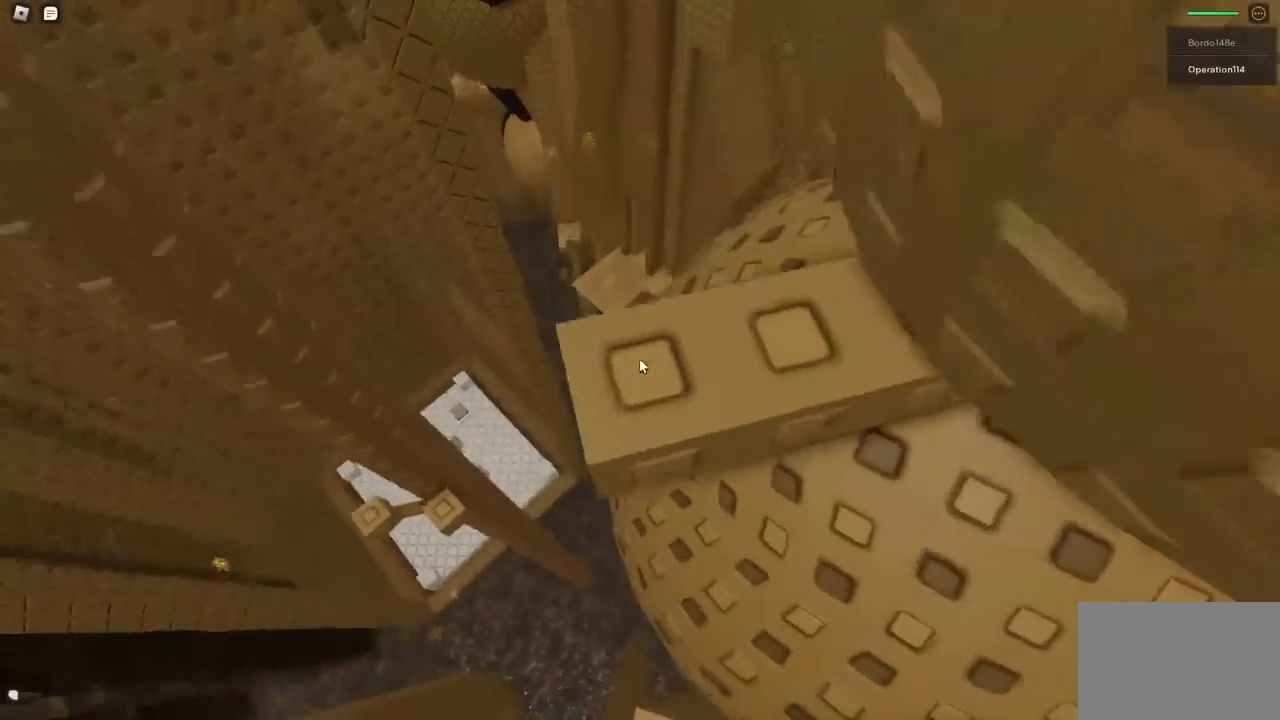
{"keys": ["d", "w"], "events": [[417, "d", "down"]]}
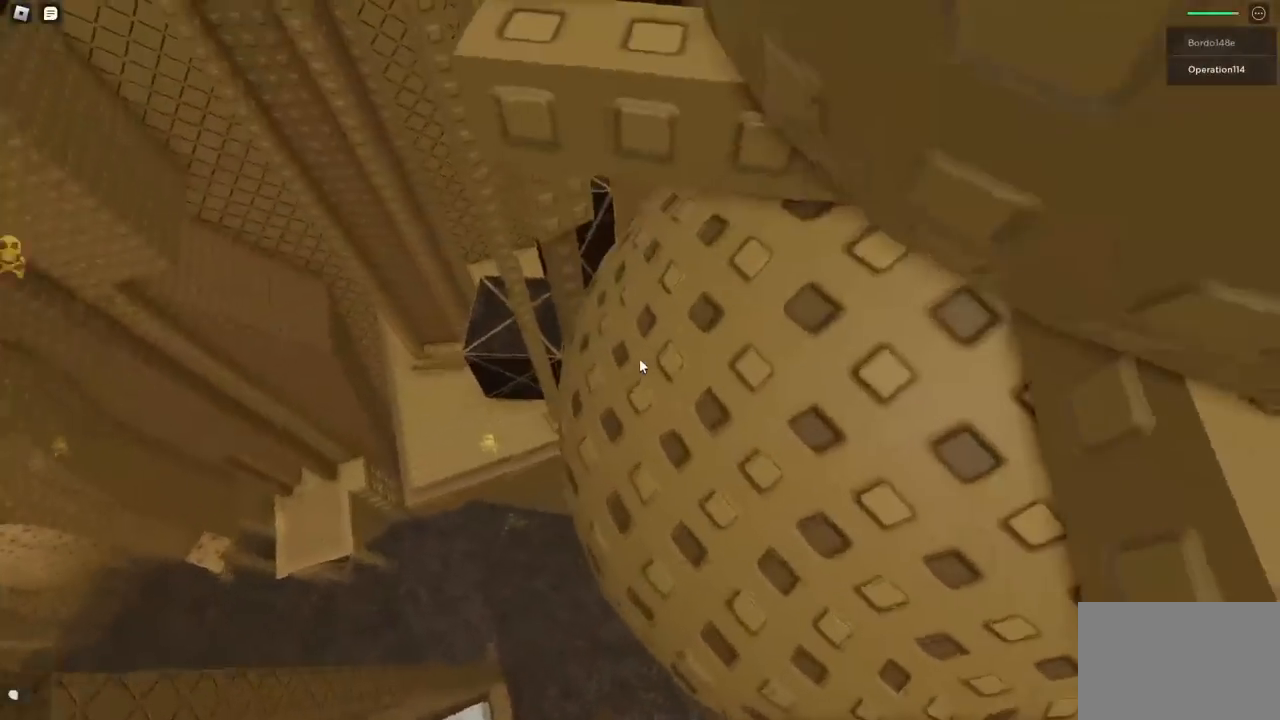
{"keys": ["w"], "events": [[17, "d", "up"]]}
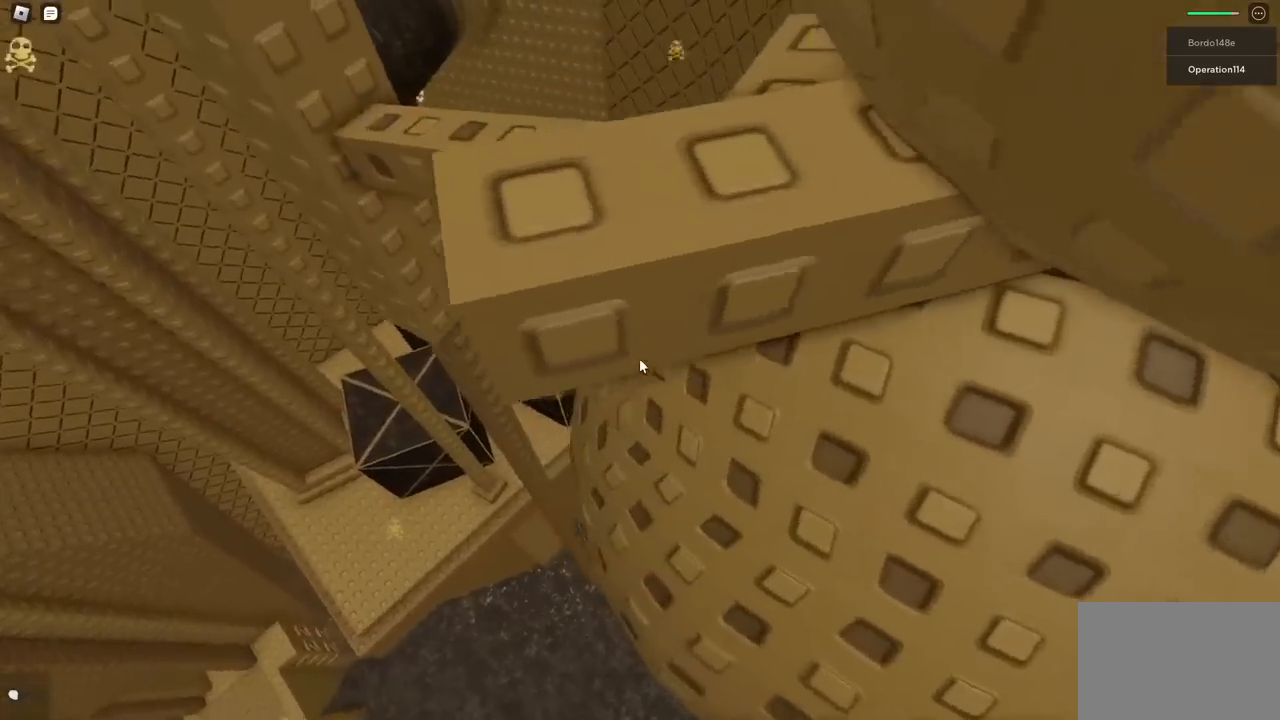
{"keys": ["d", "w"], "events": [[233, "d", "down"], [317, "d", "up"], [500, "d", "down"]]}
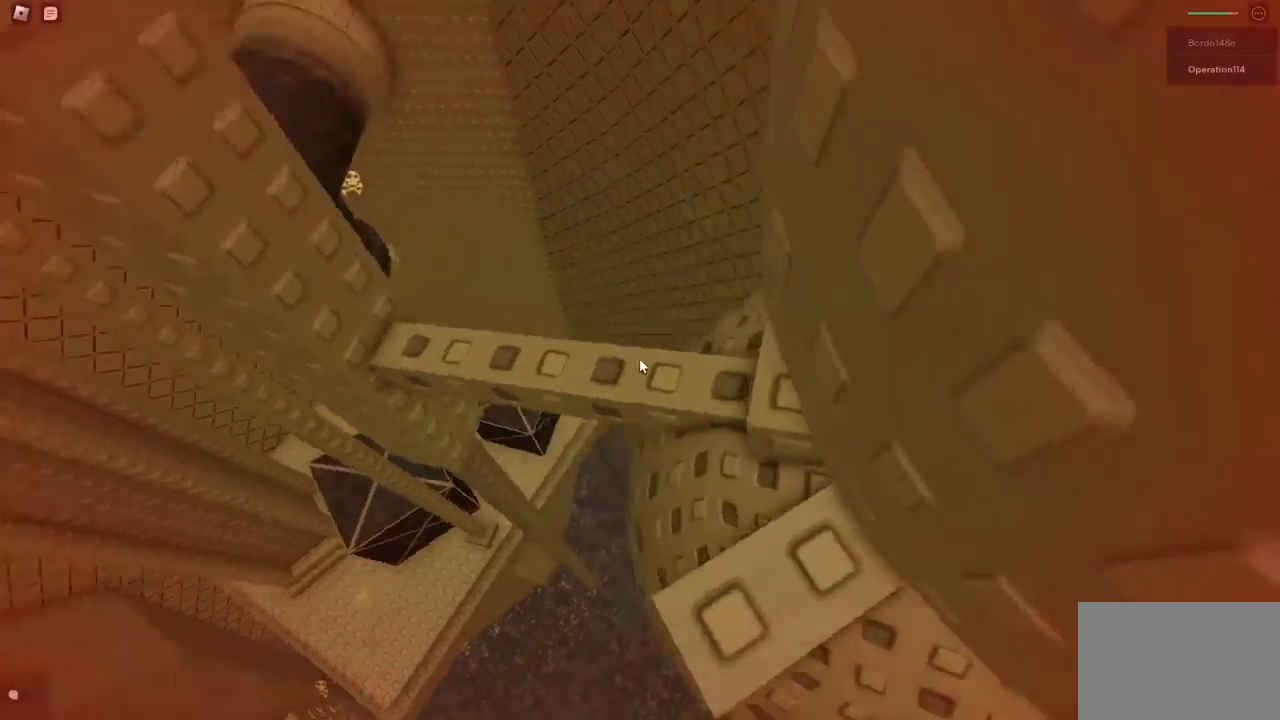
{"keys": ["w"], "events": [[50, "d", "up"], [250, "w", "up"], [400, "w", "down"]]}
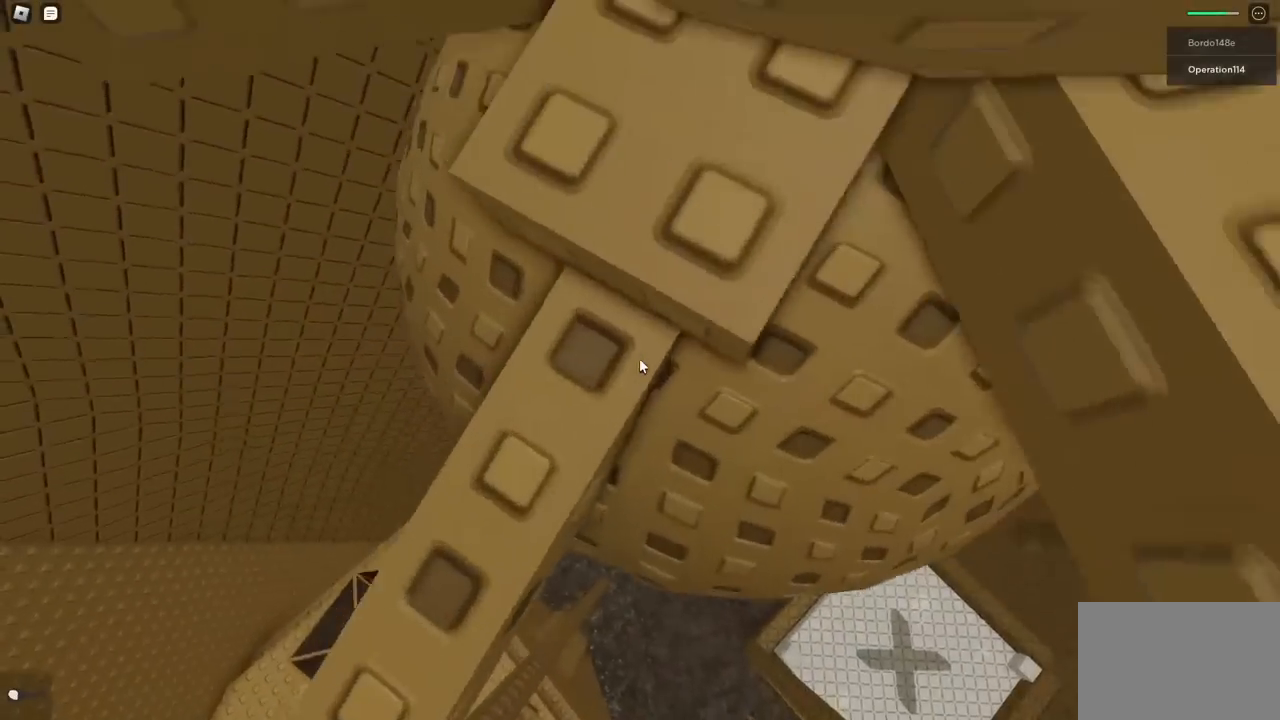
{"keys": ["w"], "events": [[17, "w", "up"], [183, "w", "down"], [317, "w", "up"], [483, "w", "down"]]}
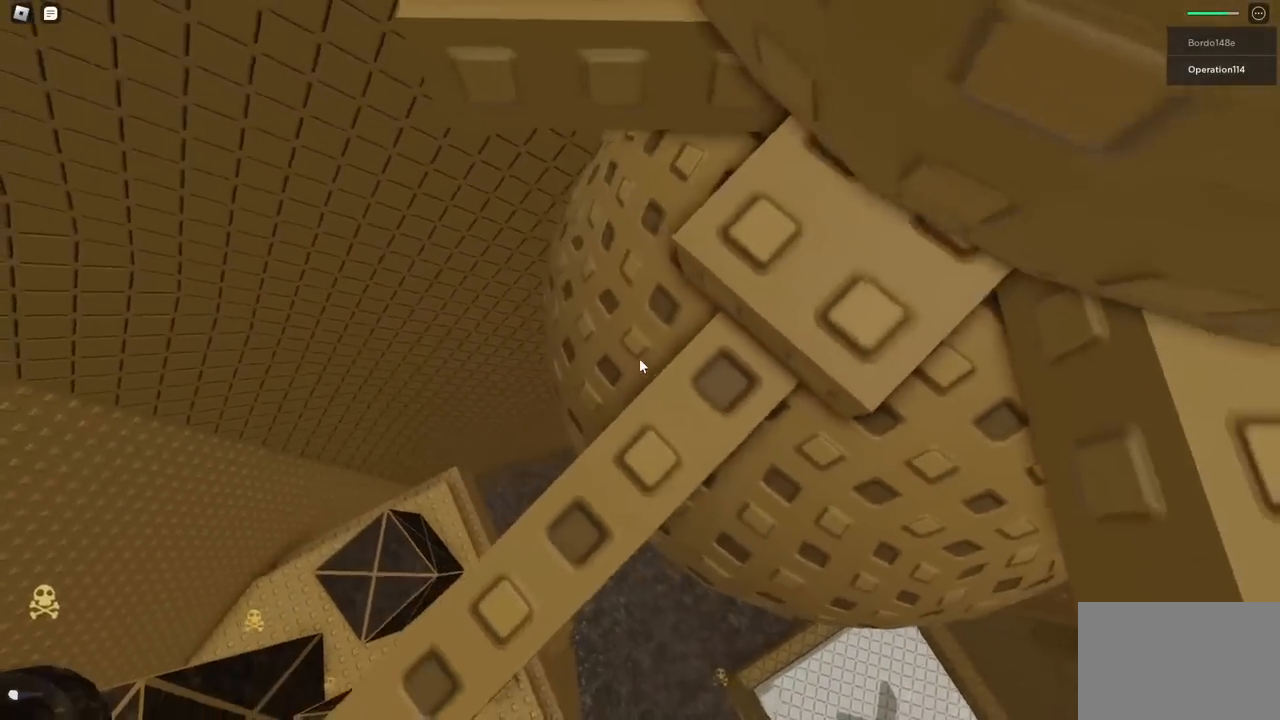
{"keys": ["w"], "events": [[33, "w", "up"], [500, "w", "down"]]}
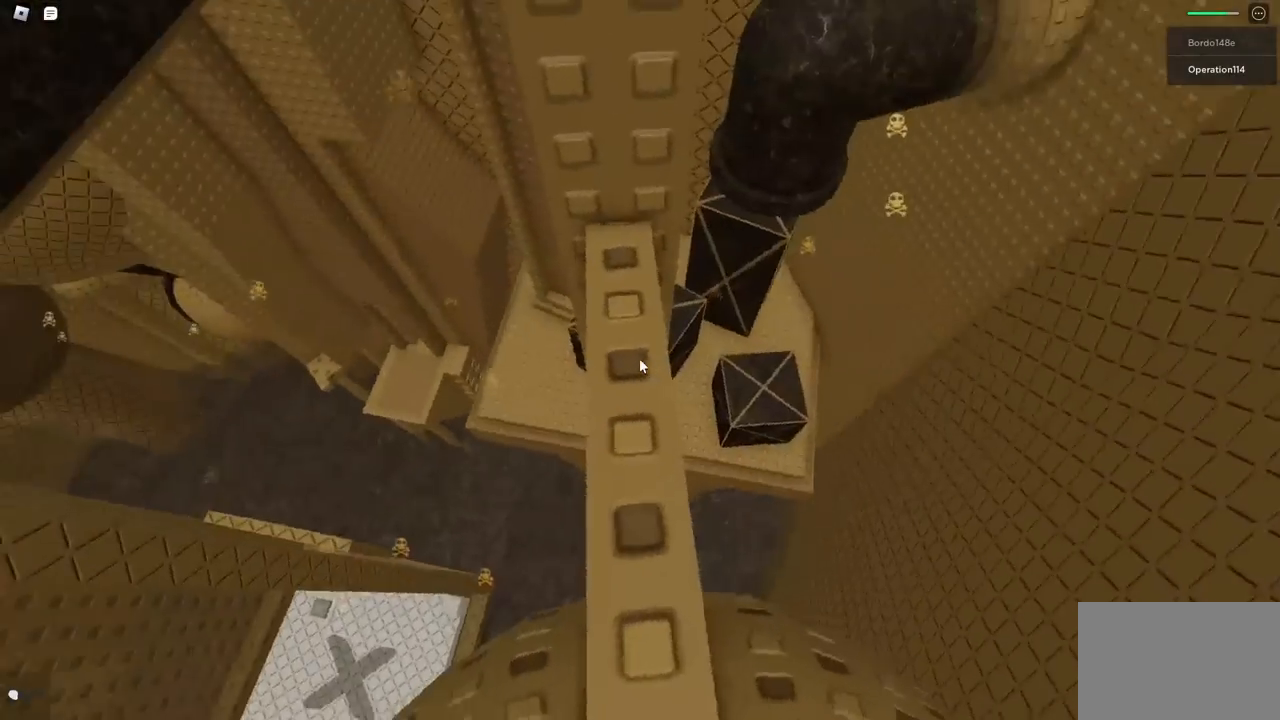
{"keys": [], "events": [[183, "shift", "down"], [333, "shift", "up"], [400, "w", "up"]]}
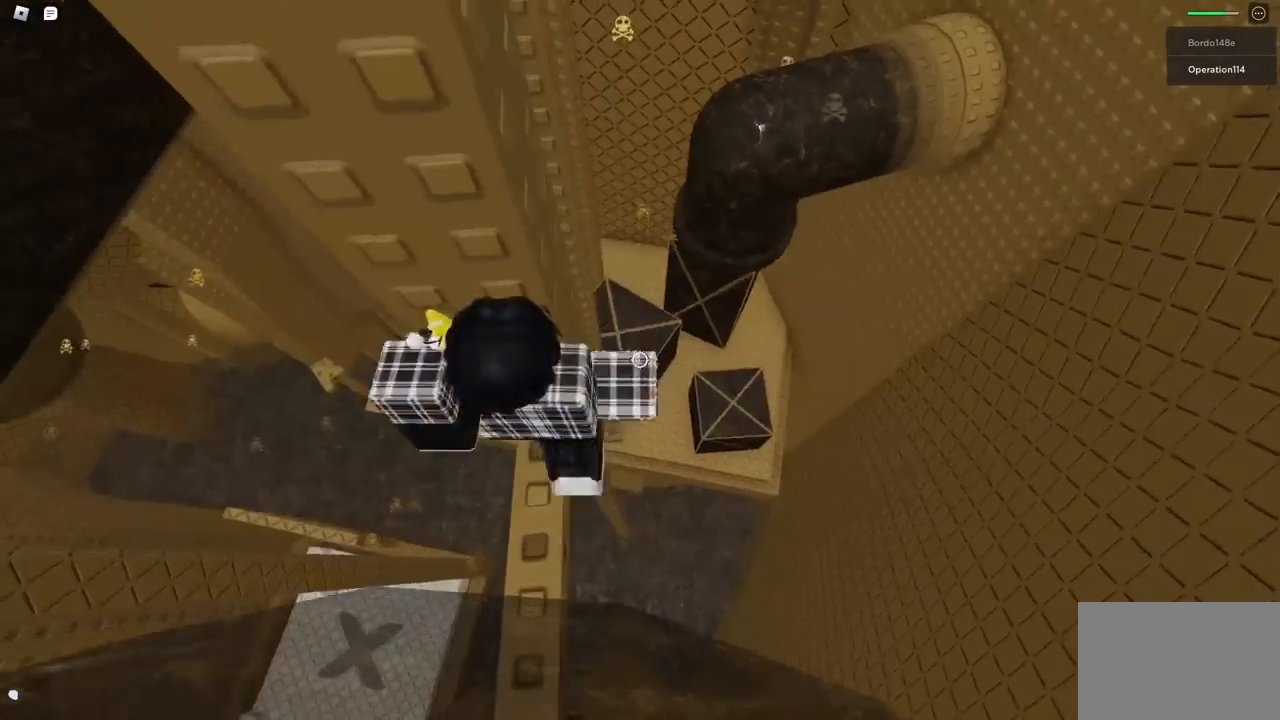
{"keys": [], "events": [[217, "d", "down"], [217, "w", "down"], [267, "d", "up"], [267, "w", "up"]]}
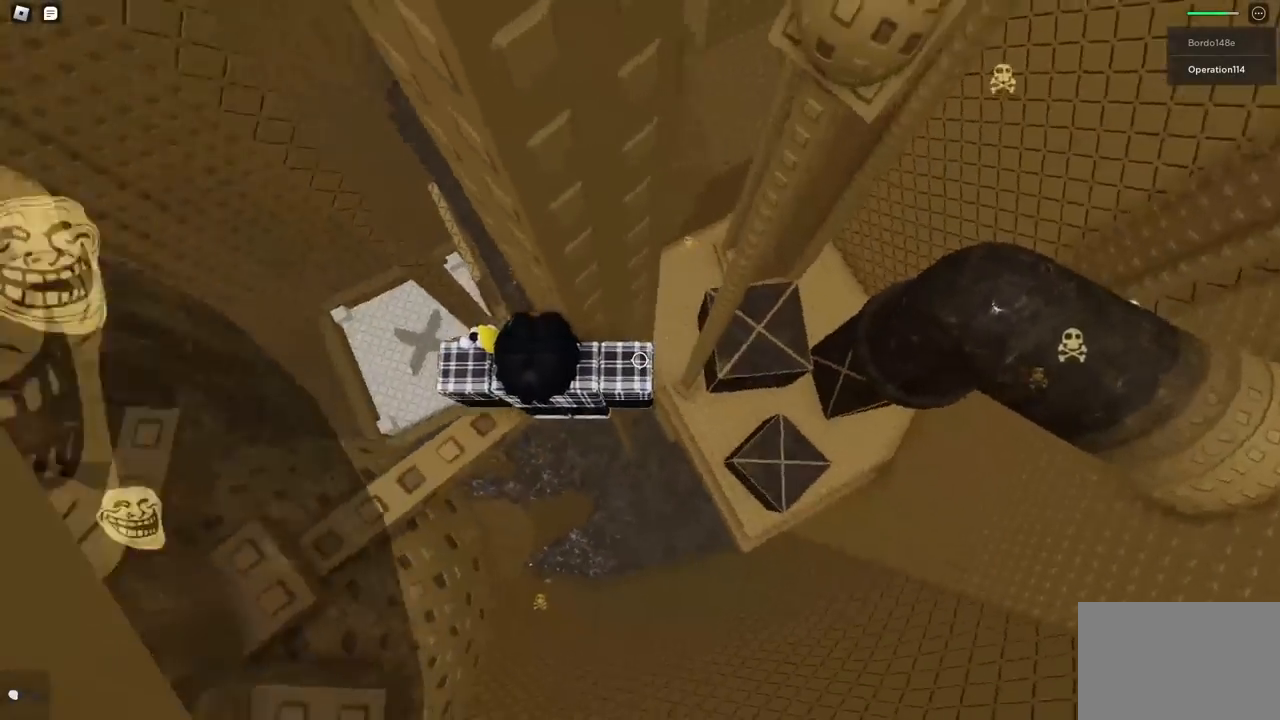
{"keys": ["d"], "events": [[33, "d", "down"], [150, "space", "down"], [300, "space", "up"]]}
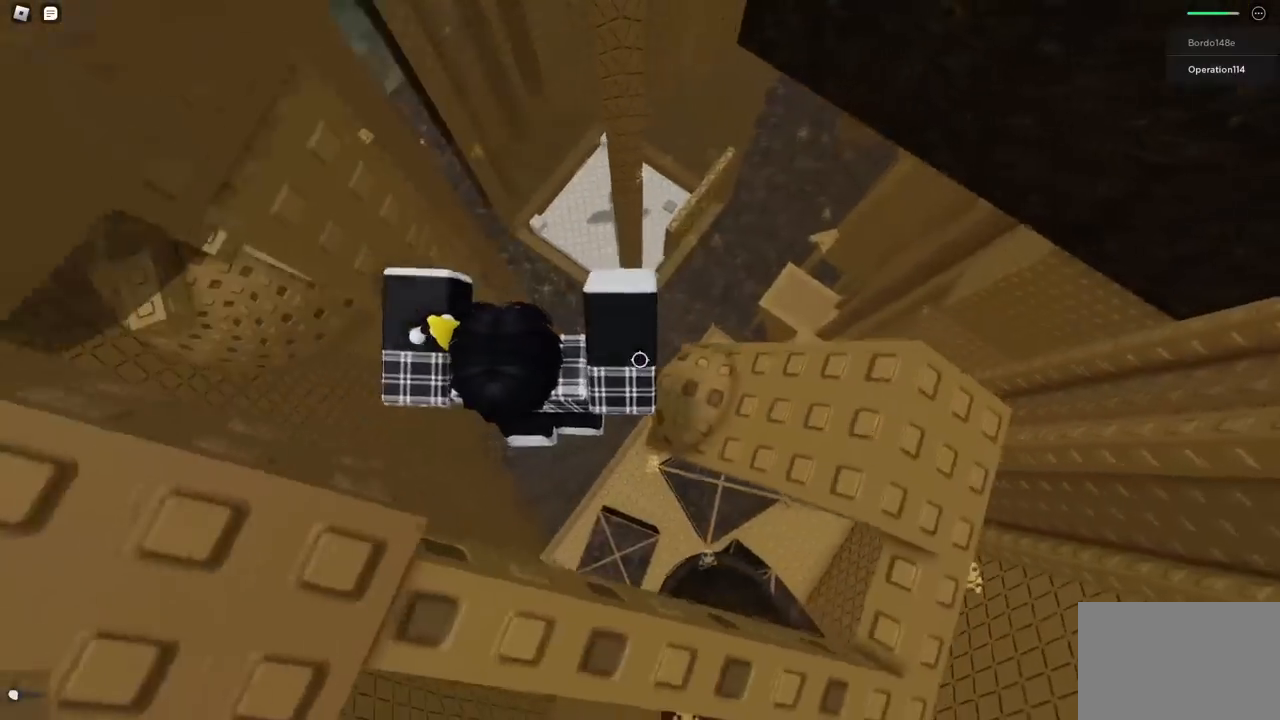
{"keys": [], "events": [[500, "d", "up"]]}
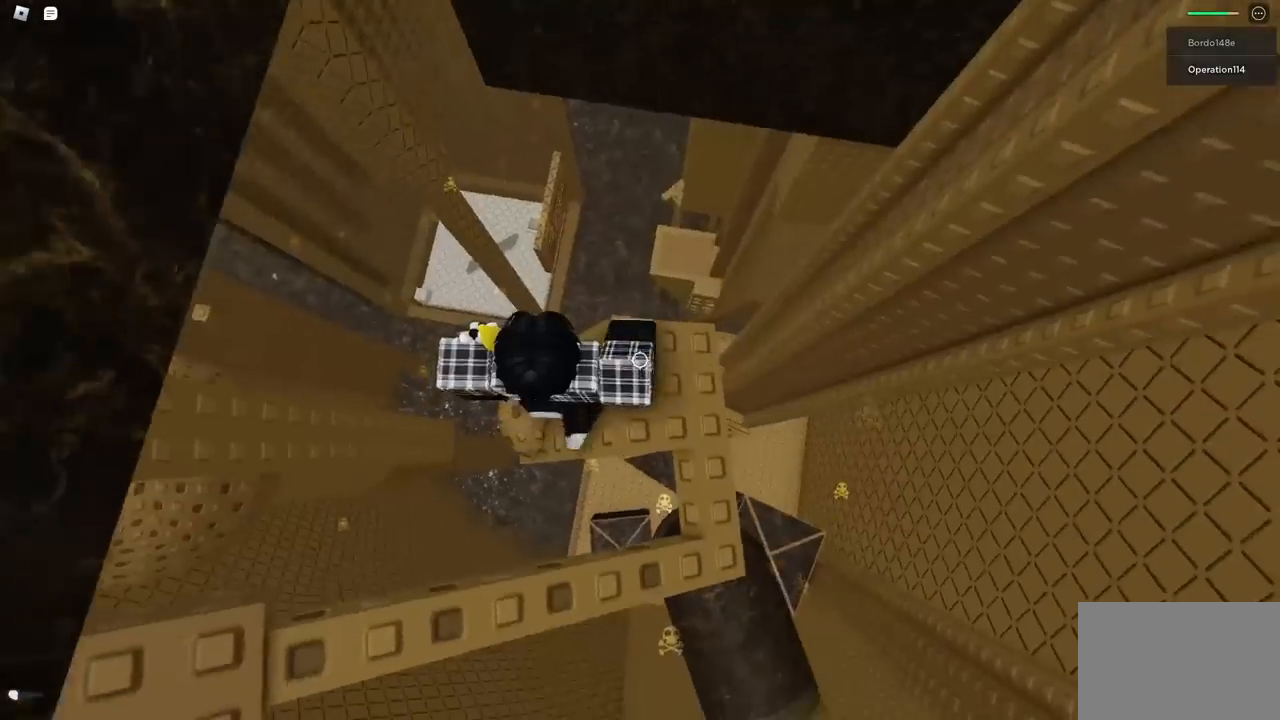
{"keys": [], "events": [[150, "d", "down"], [350, "d", "up"]]}